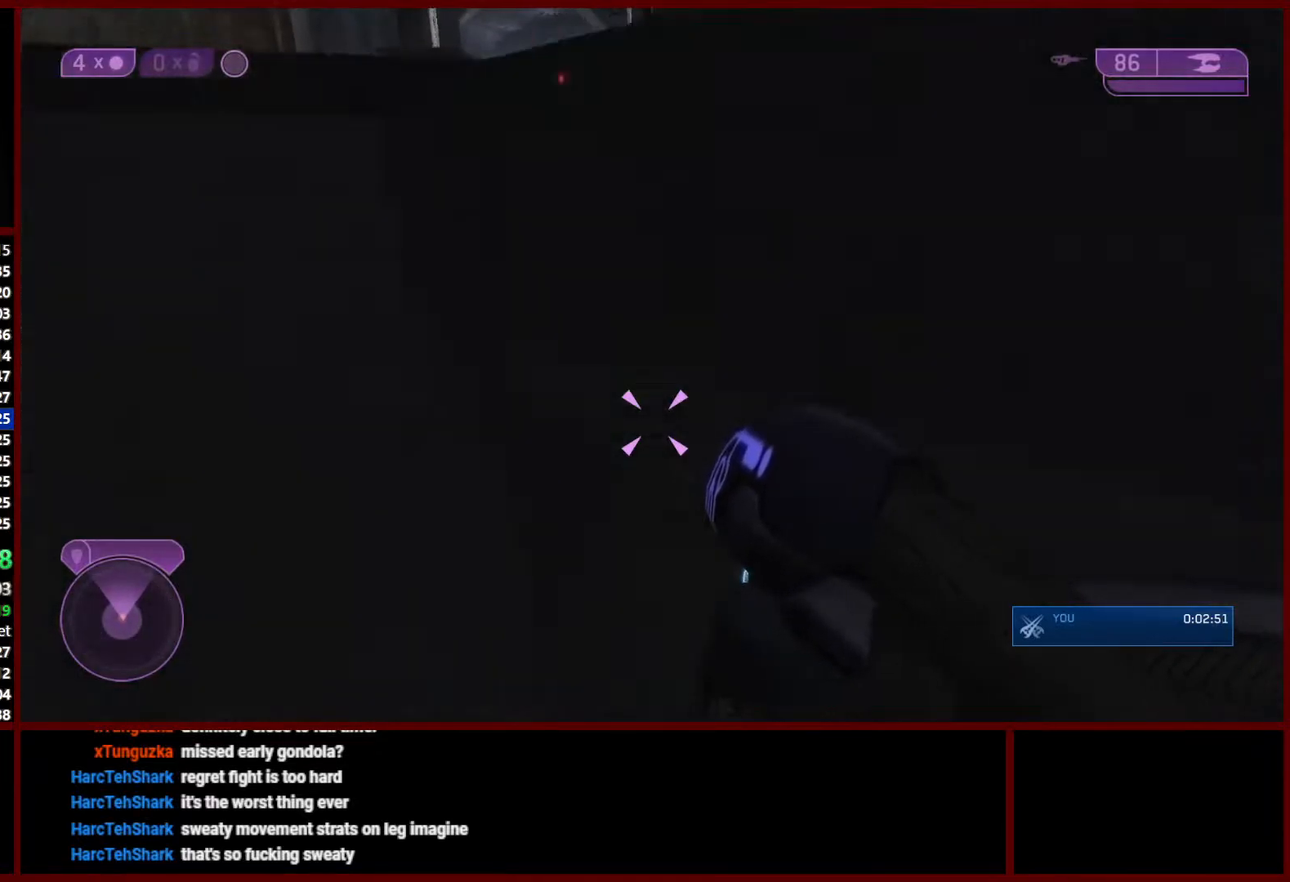
Gameplay with a controller (Xbox layout); each line is a JSON object with the inputs held at the frame after it (dt_ms = milliseconds from this image to that frame). "events" lists button and stick changes between this image and that frame as [ms after this image, input, new state], when the widget could be followed in between.
{"dt_ms": 500, "buttons": [], "left_stick": "up", "right_stick": "up-left", "events": [[117, "L3", "up"]]}
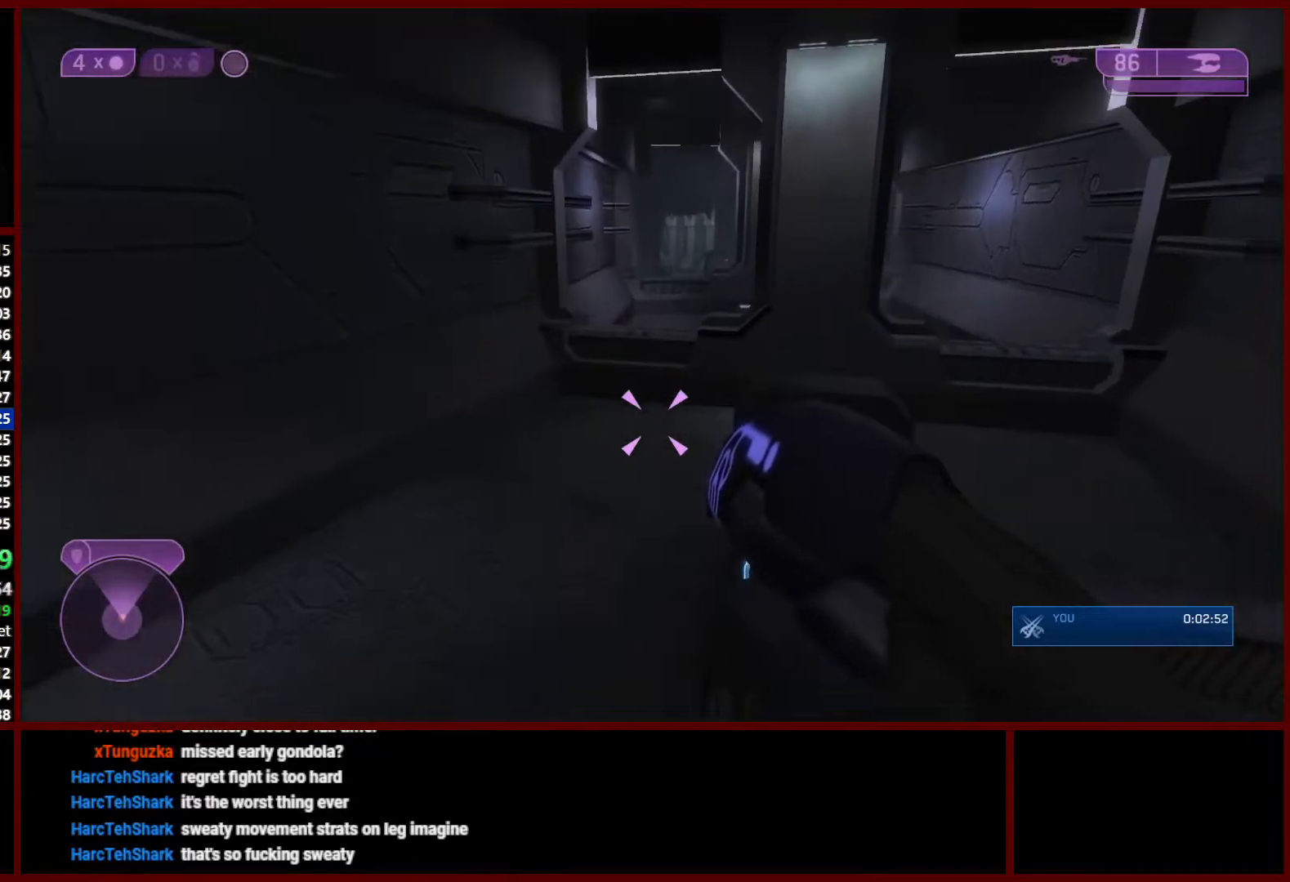
{"dt_ms": 500, "buttons": [], "left_stick": "up-left", "right_stick": "up-left", "events": [[150, "left_stick", "up-left"]]}
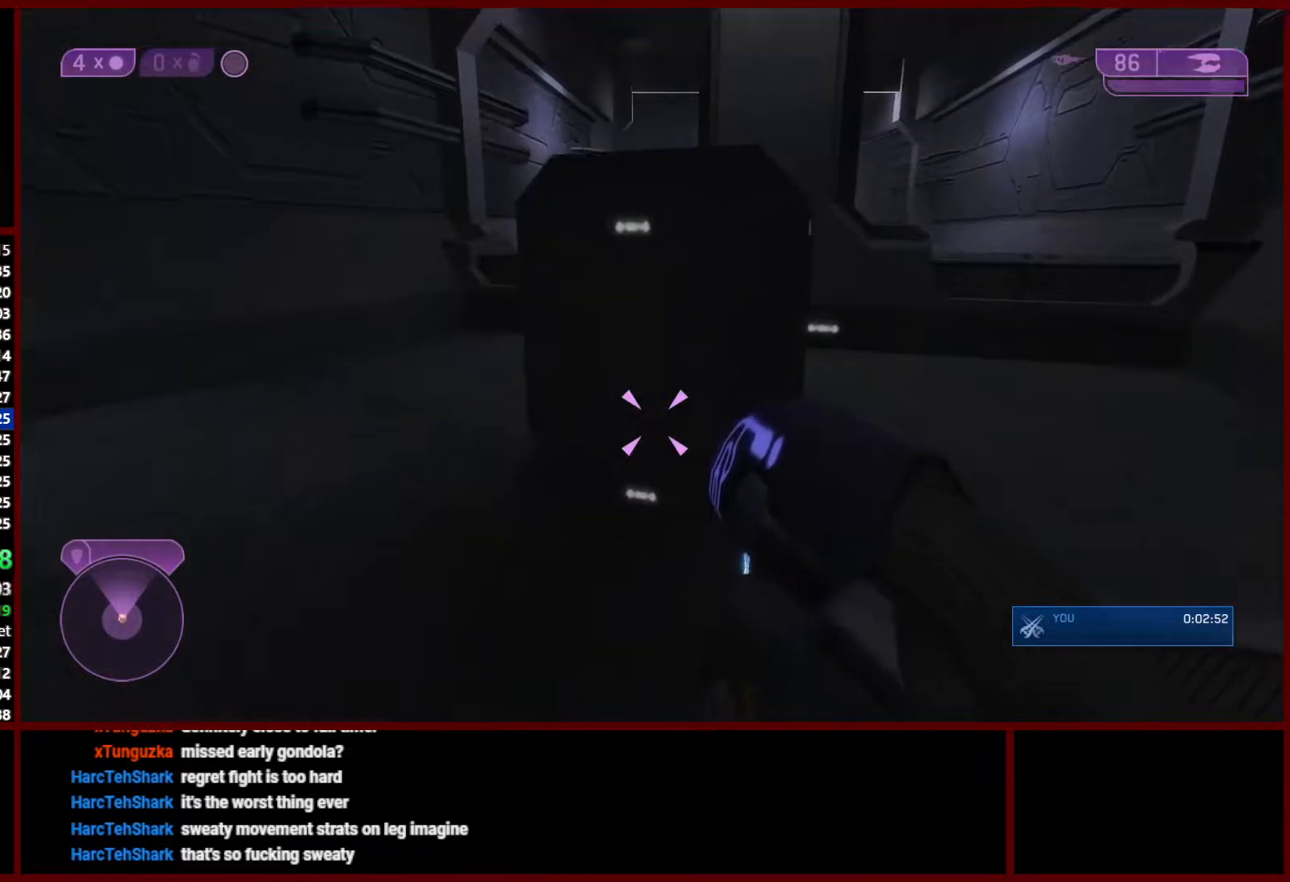
{"dt_ms": 500, "buttons": [], "left_stick": "up-left", "right_stick": "up-right", "events": [[100, "right_stick", "center"], [467, "right_stick", "up-right"]]}
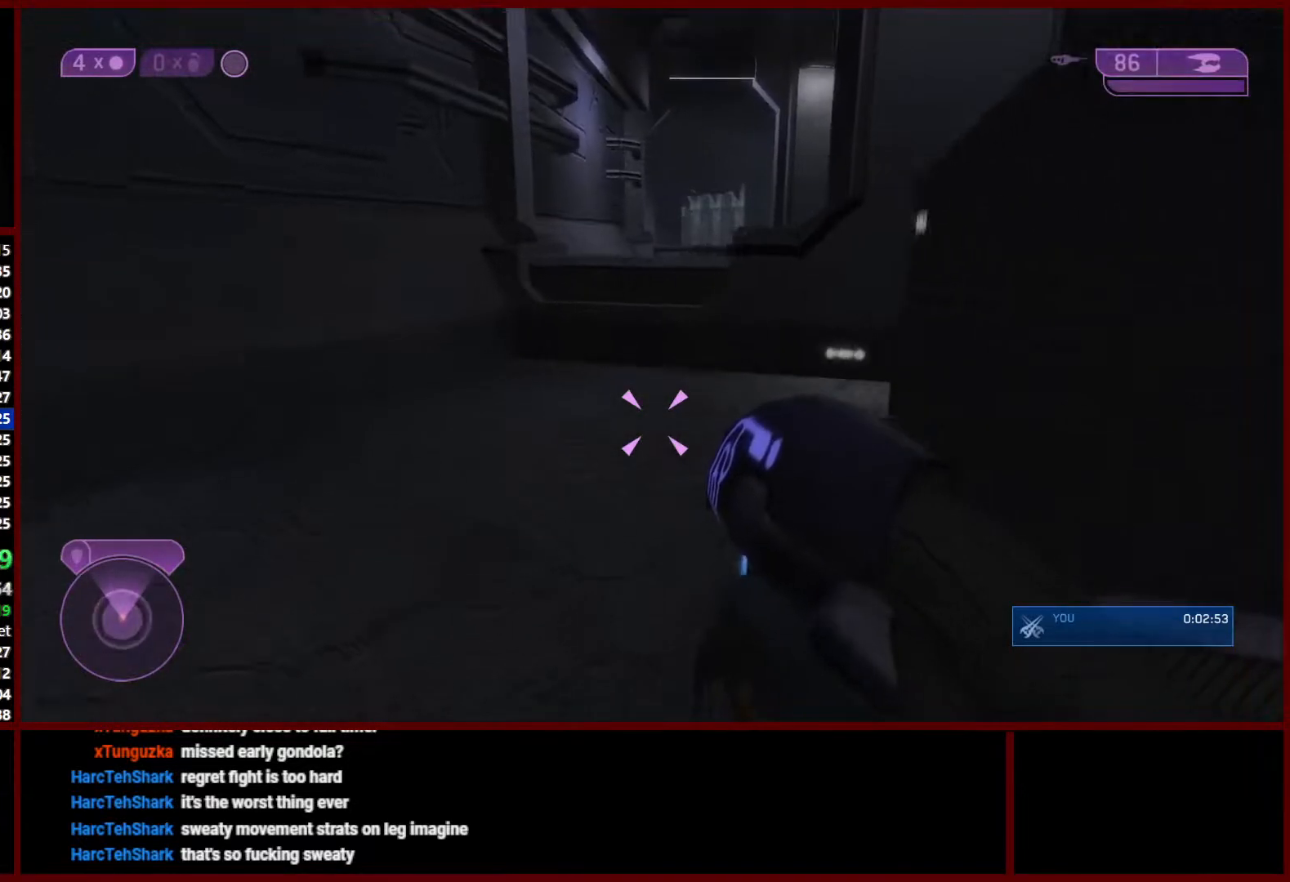
{"dt_ms": 500, "buttons": [], "left_stick": "up", "right_stick": "right", "events": [[17, "right_stick", "right"], [33, "left_stick", "up"], [317, "L1", "down"], [467, "L1", "up"]]}
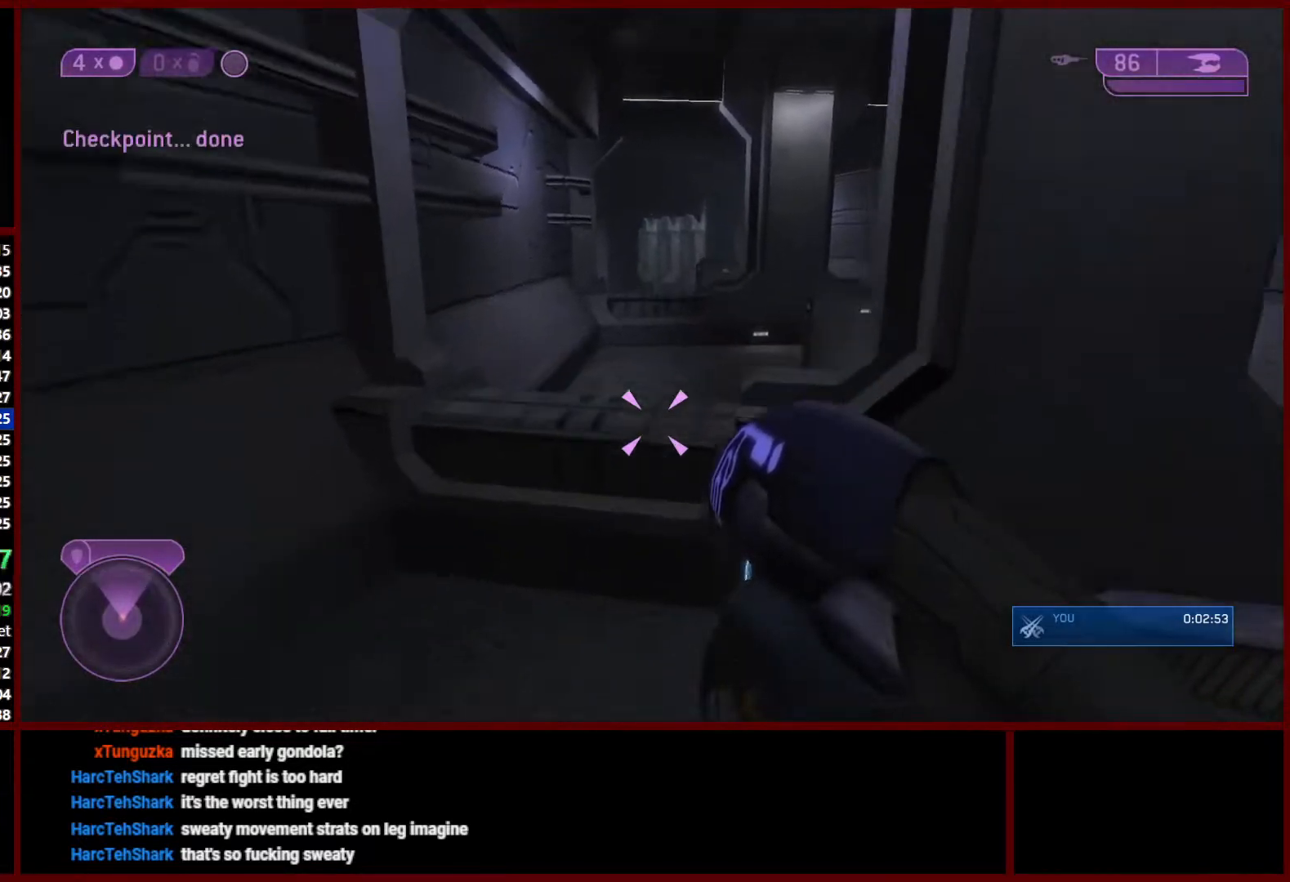
{"dt_ms": 500, "buttons": [], "left_stick": "up", "right_stick": "center", "events": [[100, "Y", "down"], [167, "Y", "up"], [217, "right_stick", "center"], [250, "Y", "down"], [283, "Y", "up"]]}
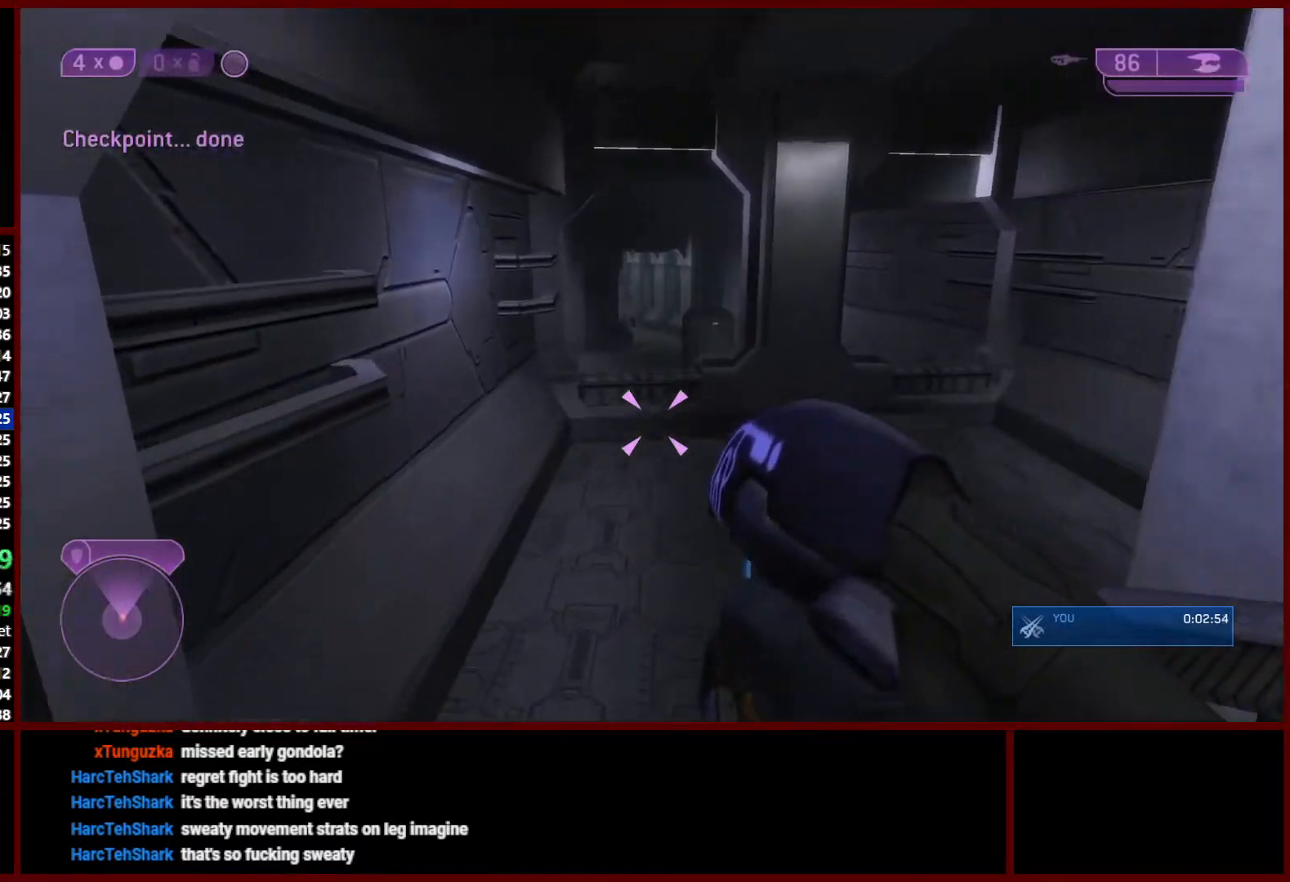
{"dt_ms": 500, "buttons": [], "left_stick": "up", "right_stick": "up", "events": [[417, "right_stick", "up"]]}
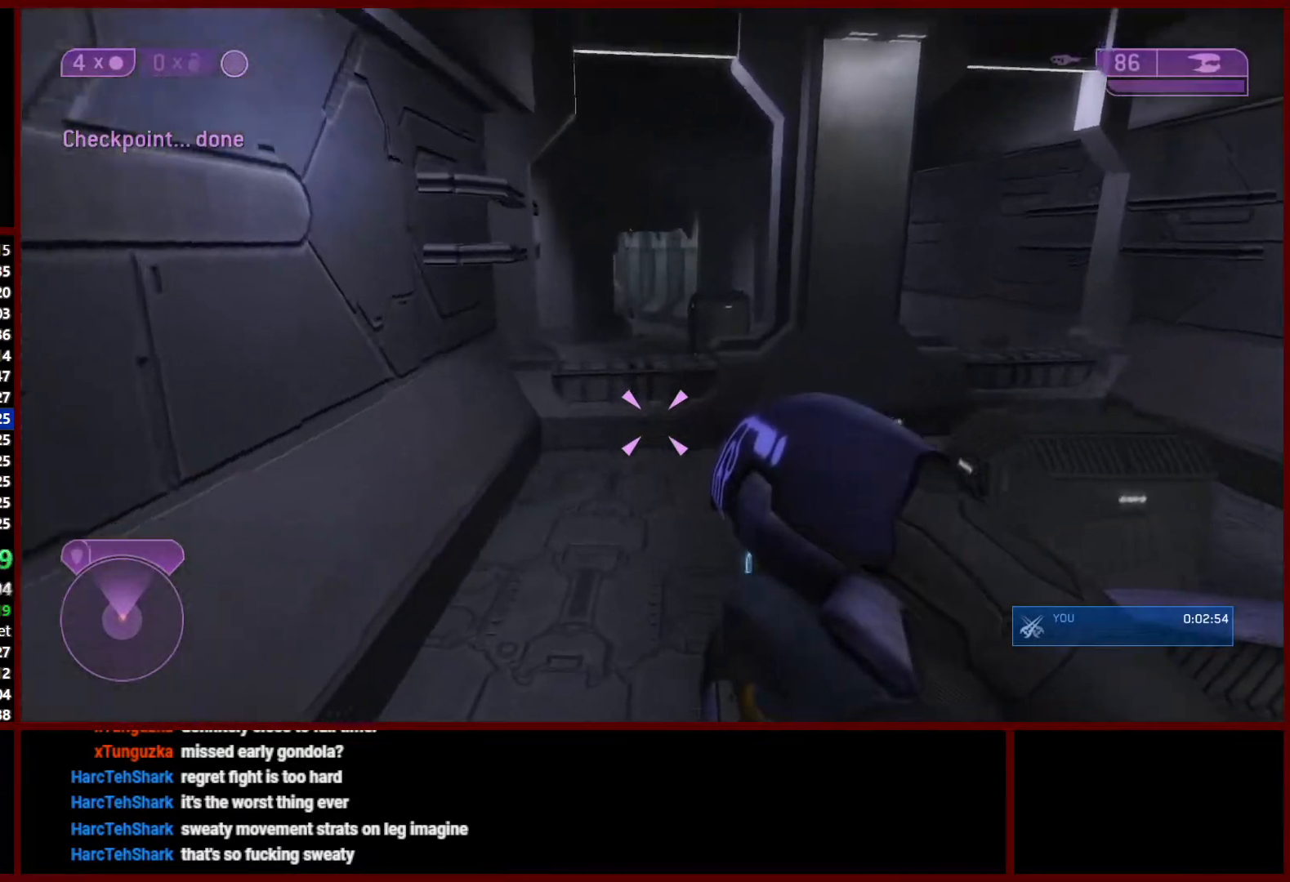
{"dt_ms": 500, "buttons": [], "left_stick": "up", "right_stick": "center", "events": [[83, "right_stick", "center"]]}
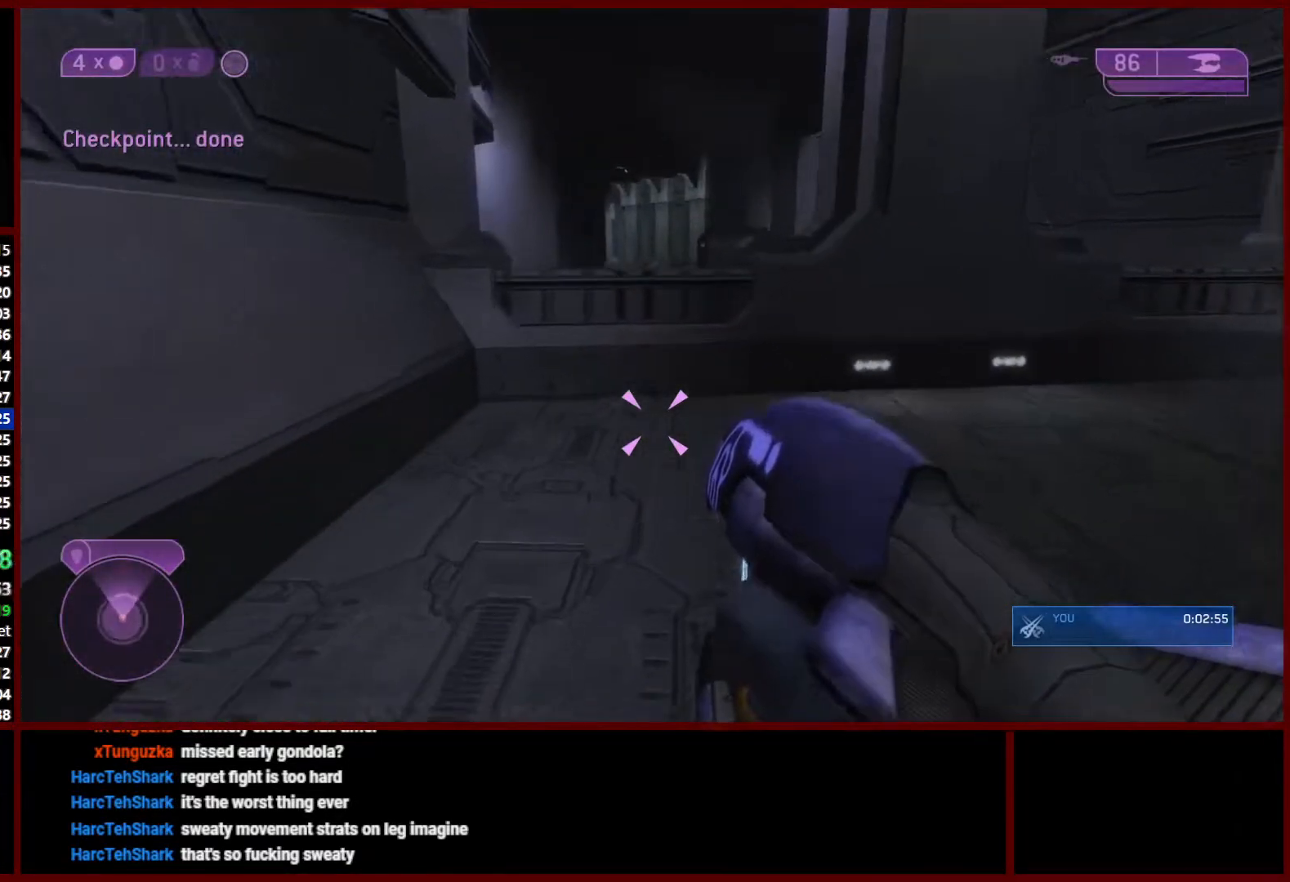
{"dt_ms": 500, "buttons": [], "left_stick": "up", "right_stick": "center", "events": [[50, "DPAD_UP", "down"], [133, "DPAD_UP", "up"]]}
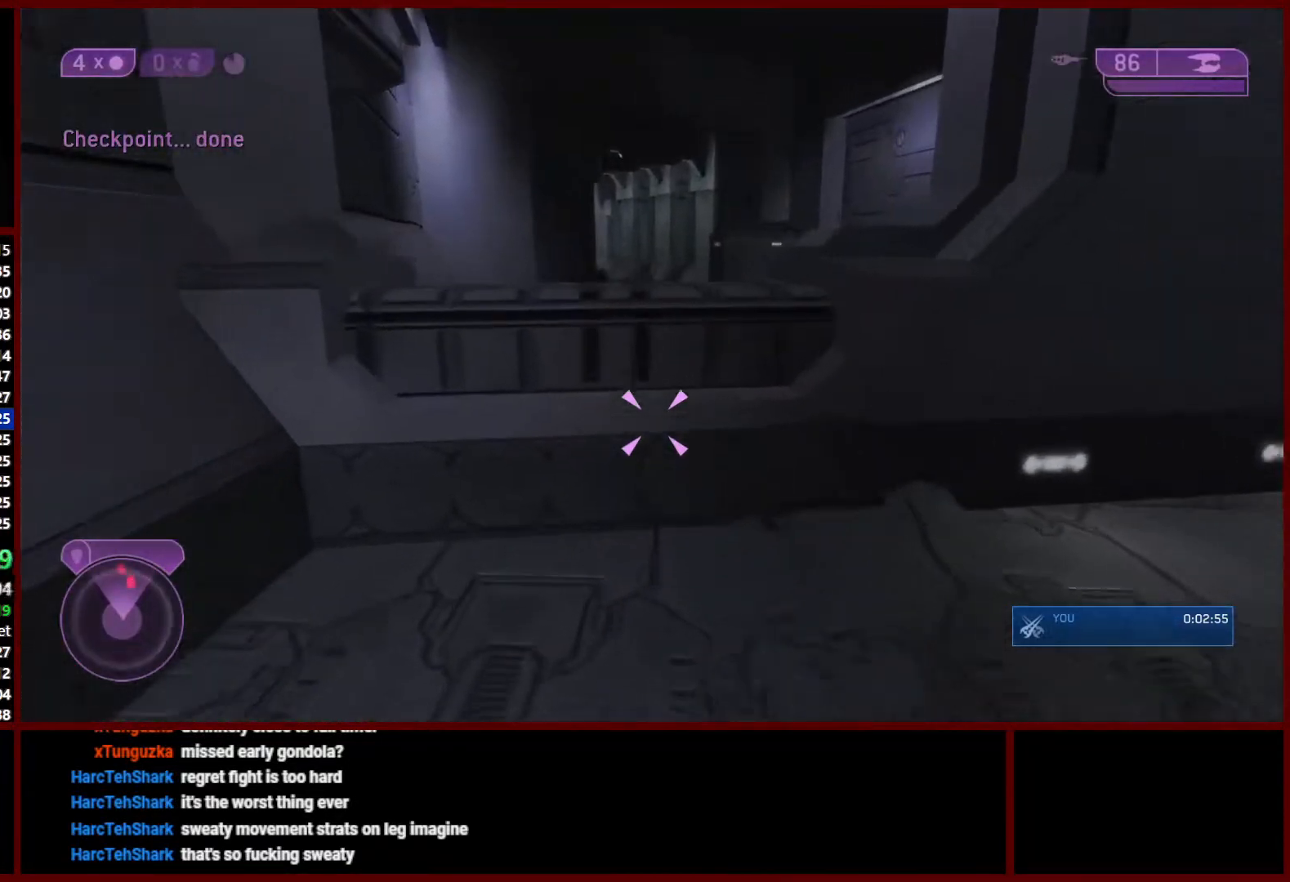
{"dt_ms": 500, "buttons": [], "left_stick": "up", "right_stick": "down-left", "events": [[133, "L1", "down"], [183, "right_stick", "up-left"], [267, "L1", "up"], [283, "right_stick", "center"], [400, "Y", "down"], [467, "Y", "up"], [483, "right_stick", "down-left"]]}
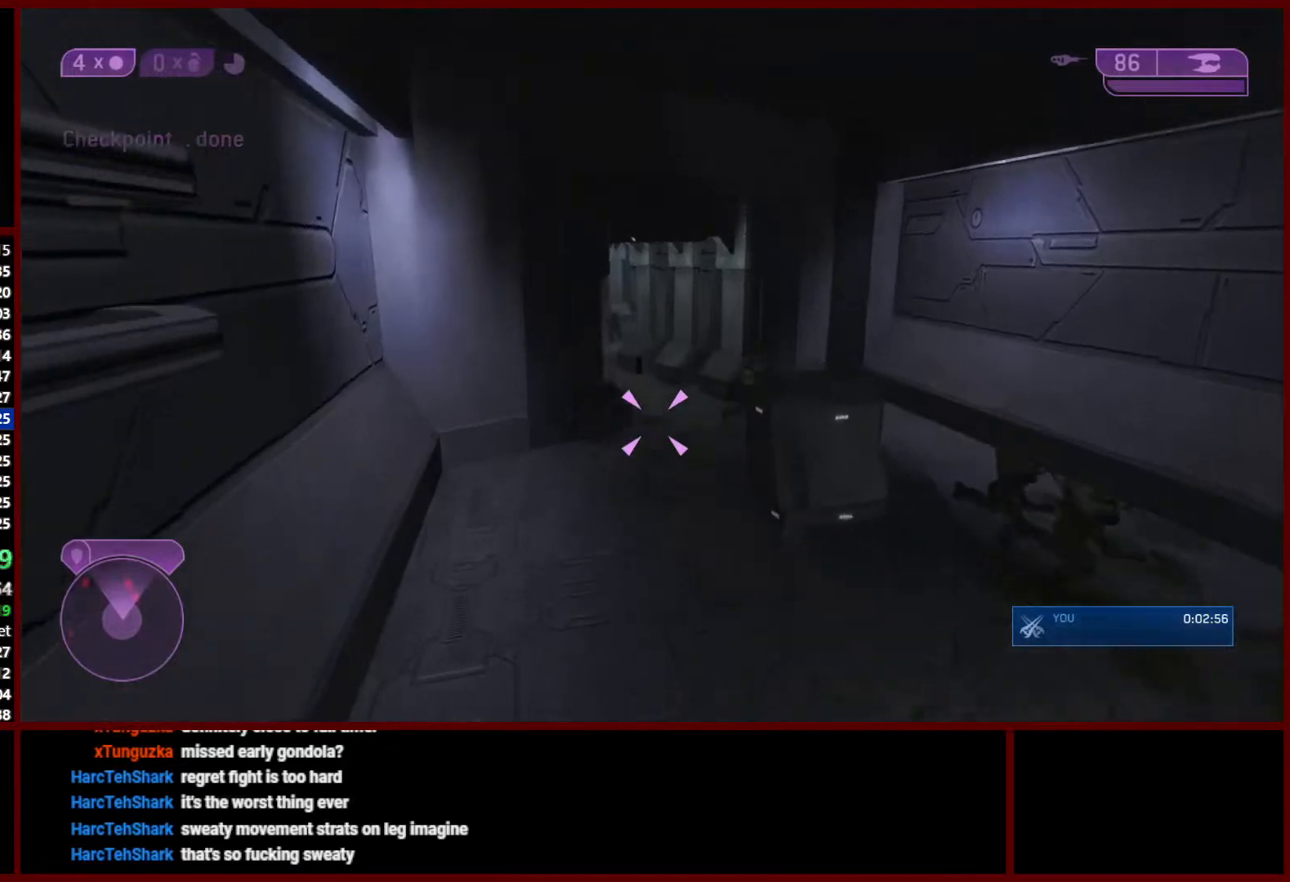
{"dt_ms": 500, "buttons": ["Y"], "left_stick": "up", "right_stick": "center", "events": [[33, "Y", "down"], [83, "Y", "up"], [200, "right_stick", "down"], [350, "Y", "down"], [400, "Y", "up"], [433, "right_stick", "center"], [483, "Y", "down"]]}
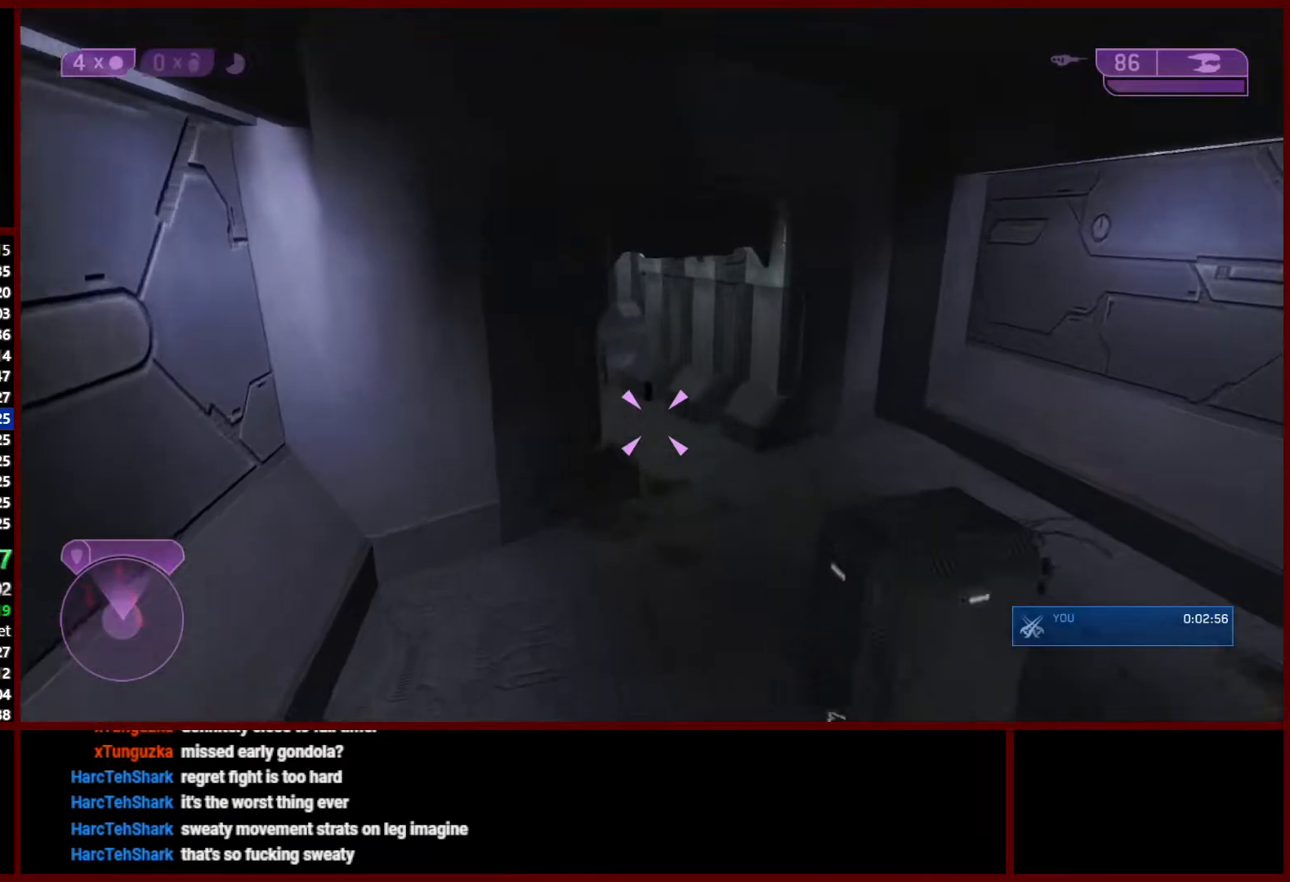
{"dt_ms": 500, "buttons": [], "left_stick": "up", "right_stick": "center", "events": [[17, "Y", "up"], [200, "left_stick", "up-left"], [467, "left_stick", "up"]]}
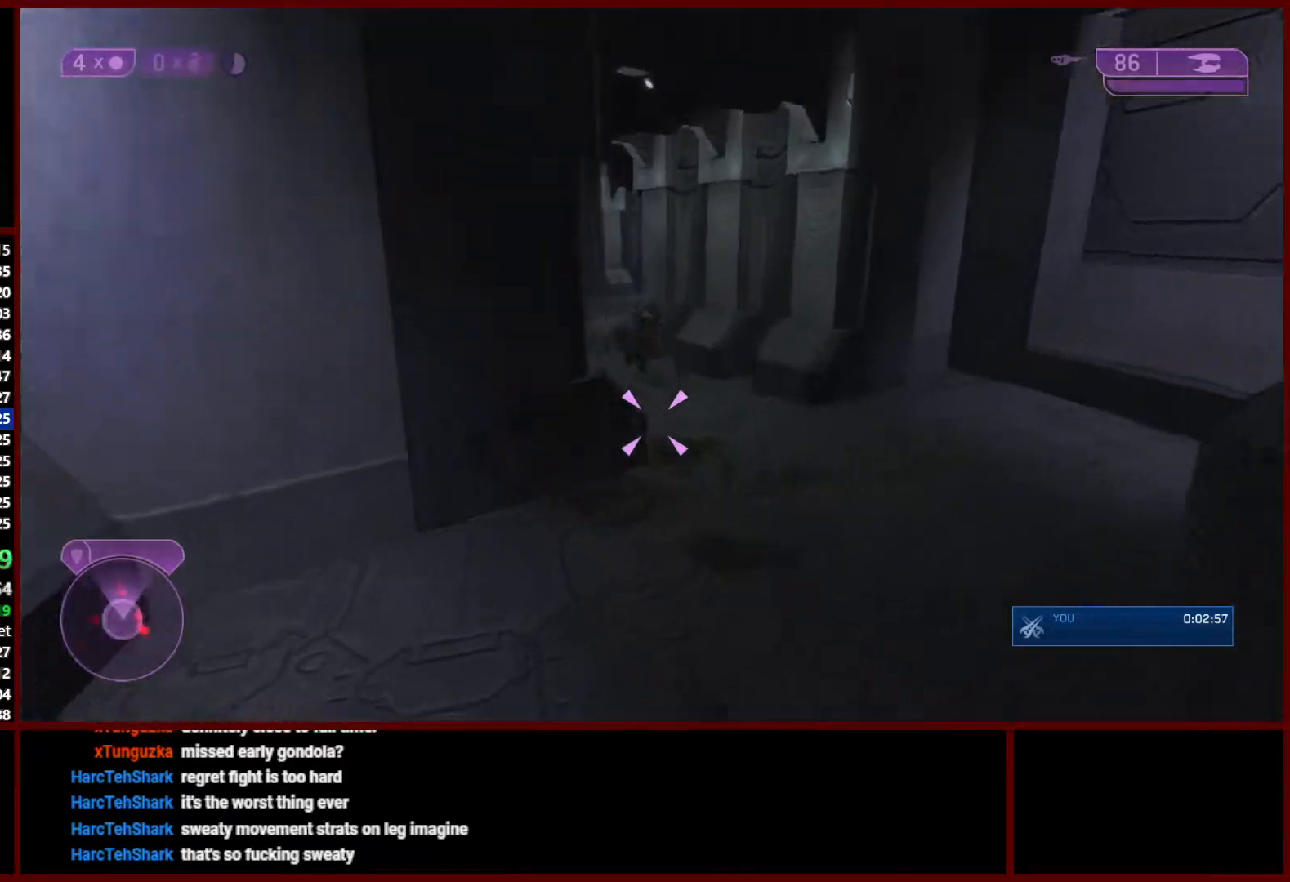
{"dt_ms": 500, "buttons": [], "left_stick": "up", "right_stick": "center", "events": []}
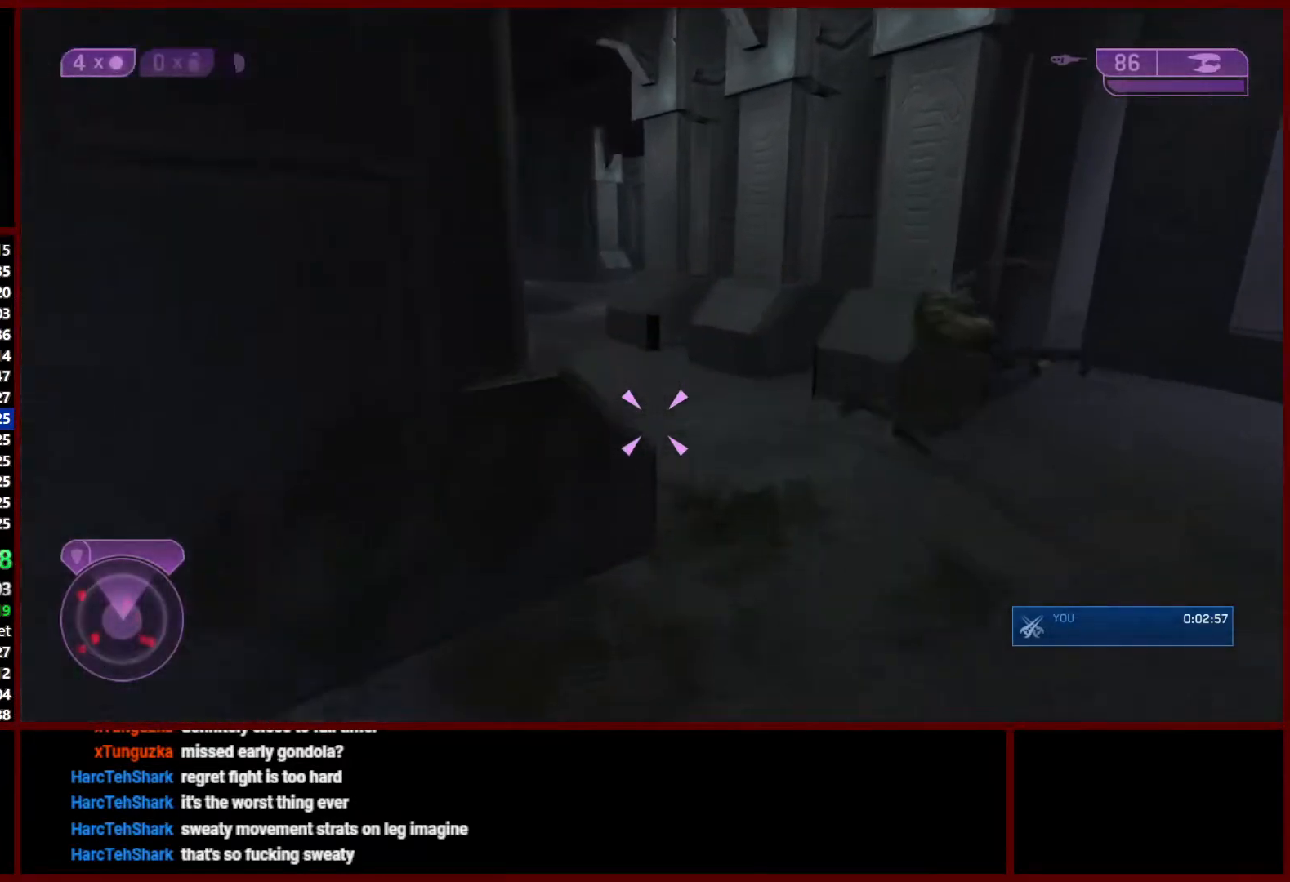
{"dt_ms": 500, "buttons": [], "left_stick": "up", "right_stick": "up-left", "events": [[133, "left_stick", "up-right"], [417, "right_stick", "up-left"], [500, "left_stick", "up"]]}
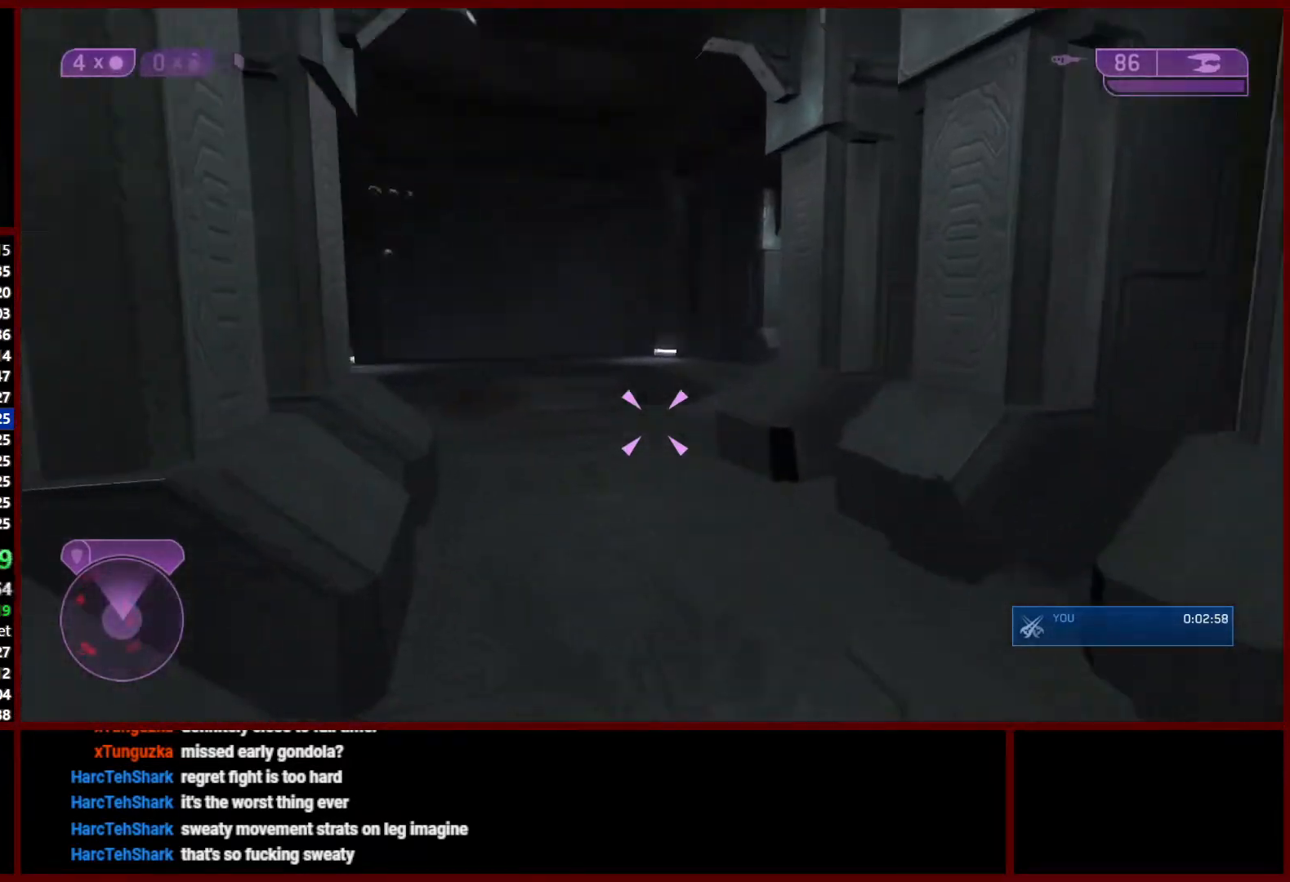
{"dt_ms": 500, "buttons": [], "left_stick": "up", "right_stick": "up-right", "events": [[67, "right_stick", "center"], [417, "right_stick", "up-right"]]}
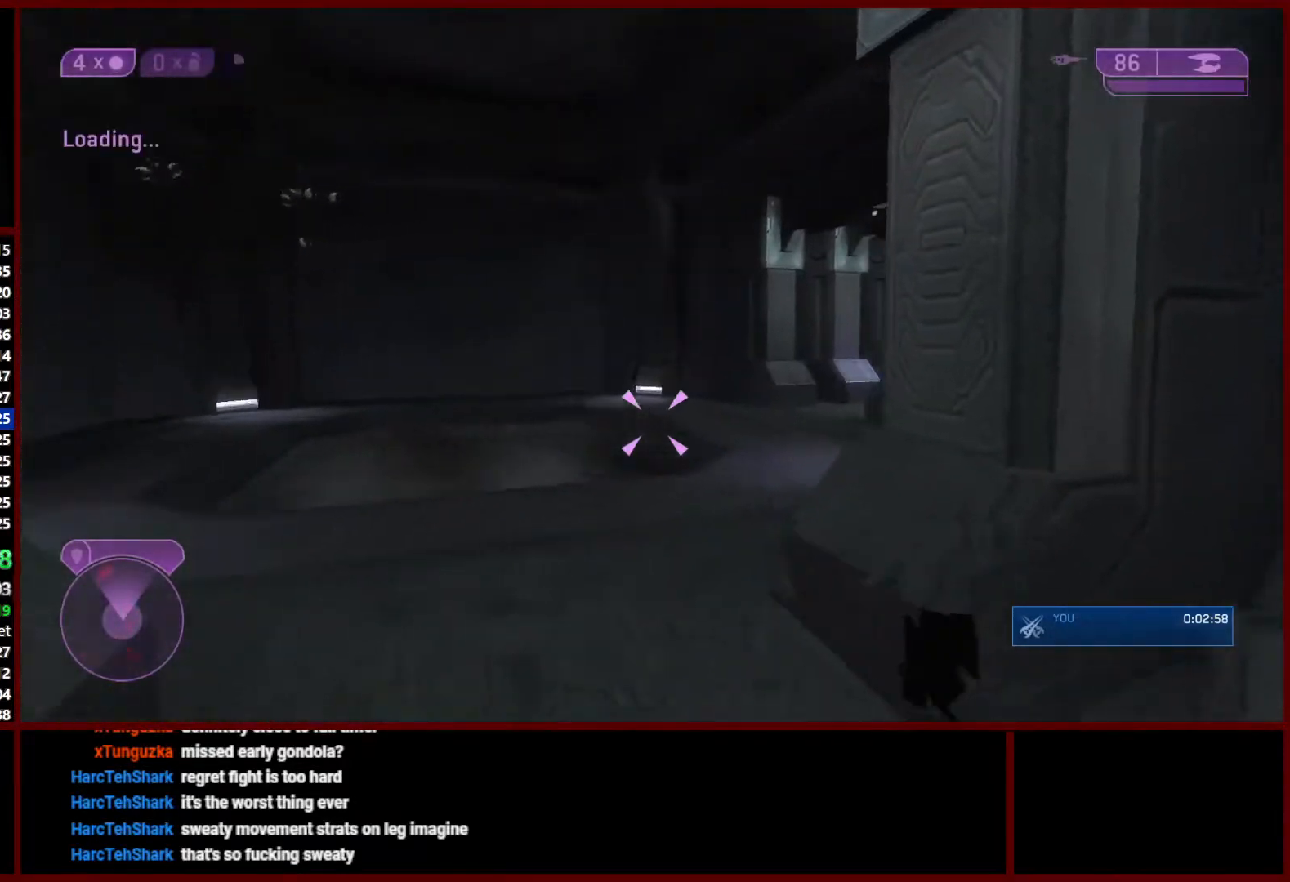
{"dt_ms": 500, "buttons": [], "left_stick": "up-left", "right_stick": "up-right", "events": [[500, "left_stick", "up-left"]]}
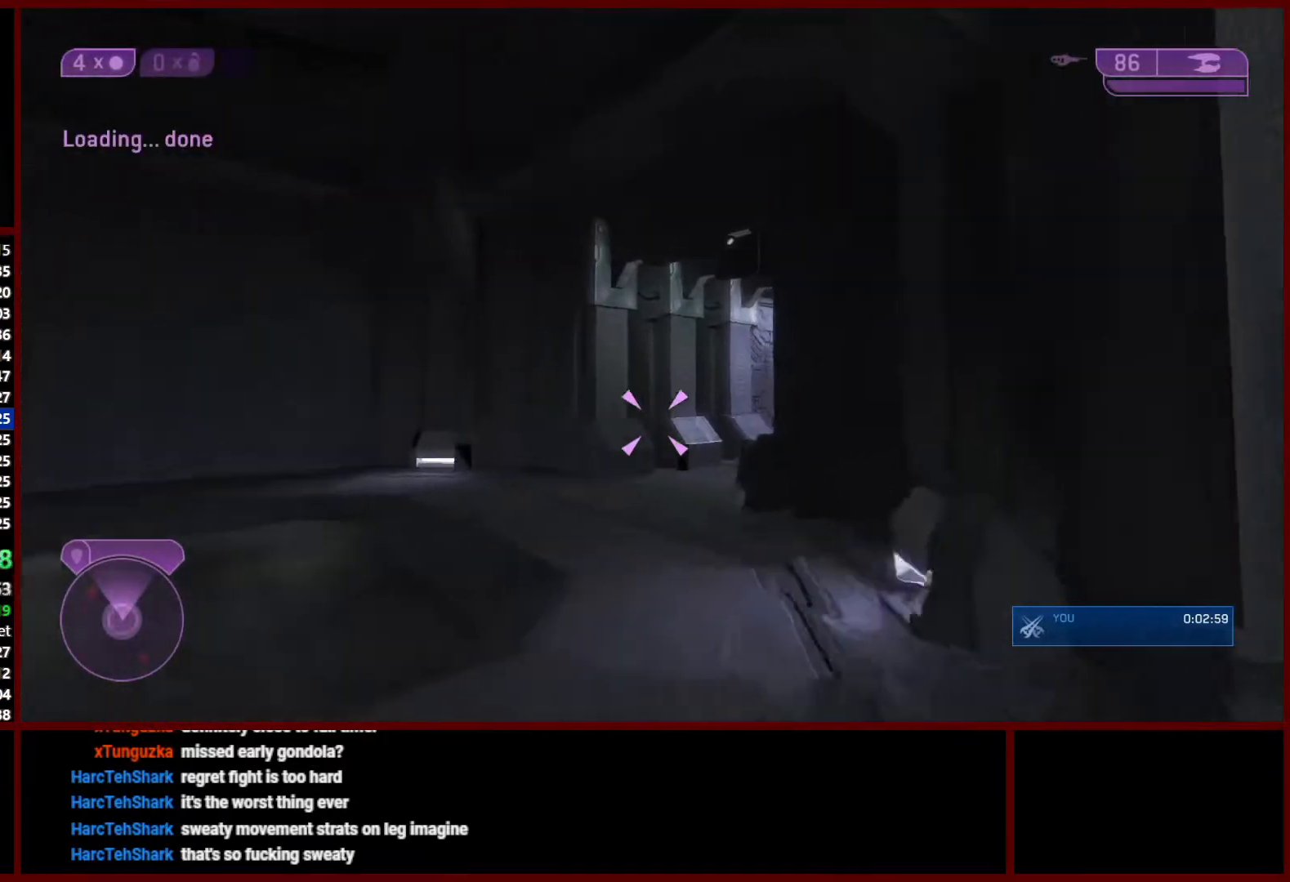
{"dt_ms": 500, "buttons": [], "left_stick": "up-left", "right_stick": "right", "events": [[100, "right_stick", "right"]]}
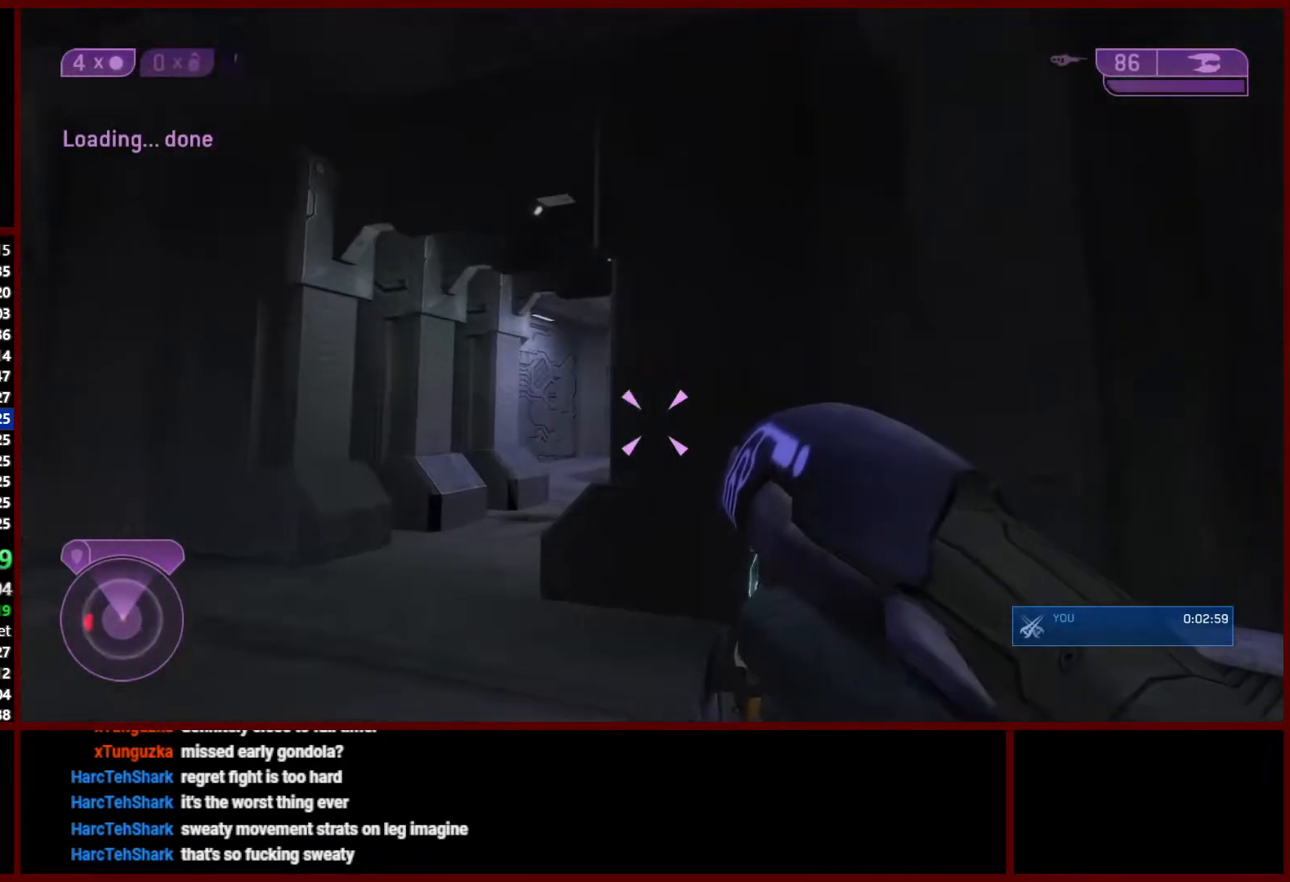
{"dt_ms": 500, "buttons": ["R2"], "left_stick": "up-left", "right_stick": "right", "events": [[383, "R2", "down"]]}
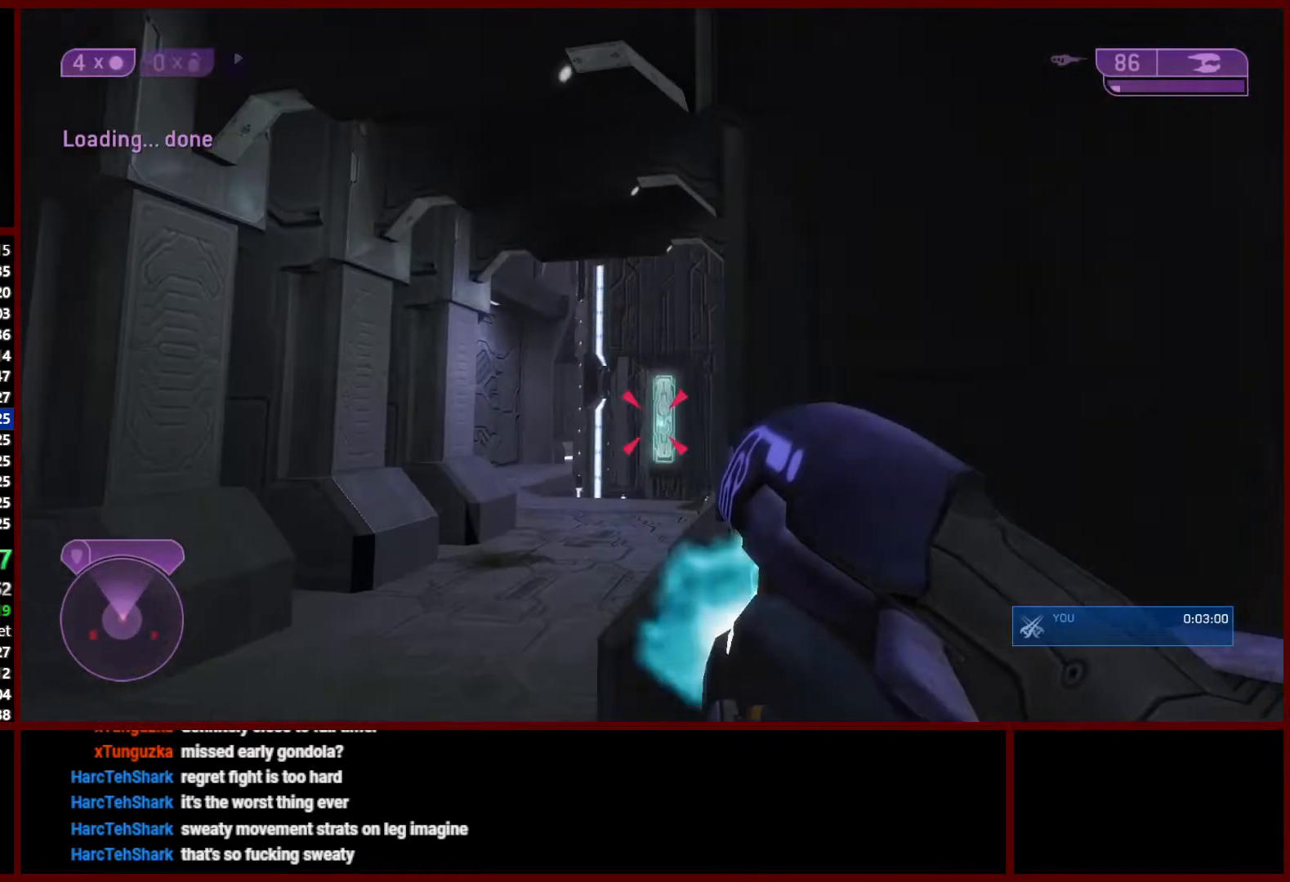
{"dt_ms": 500, "buttons": [], "left_stick": "up-left", "right_stick": "down-right", "events": [[167, "R2", "up"], [217, "R2", "down"], [333, "R2", "up"], [367, "R2", "down"], [500, "R2", "up"], [500, "right_stick", "down-right"]]}
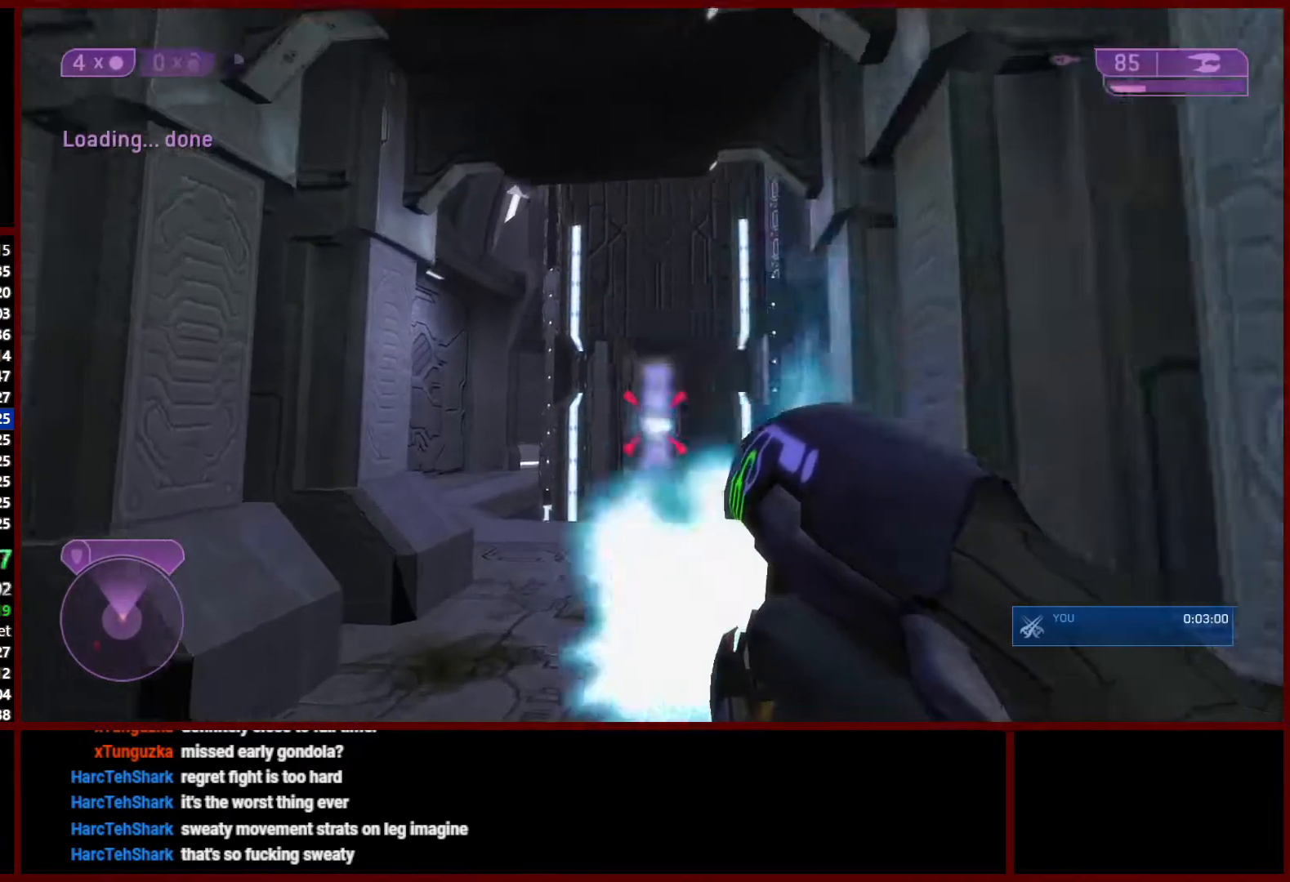
{"dt_ms": 500, "buttons": [], "left_stick": "up", "right_stick": "down-right", "events": [[33, "left_stick", "up"], [67, "R2", "down"], [217, "R2", "up"], [333, "Y", "down"], [400, "Y", "up"]]}
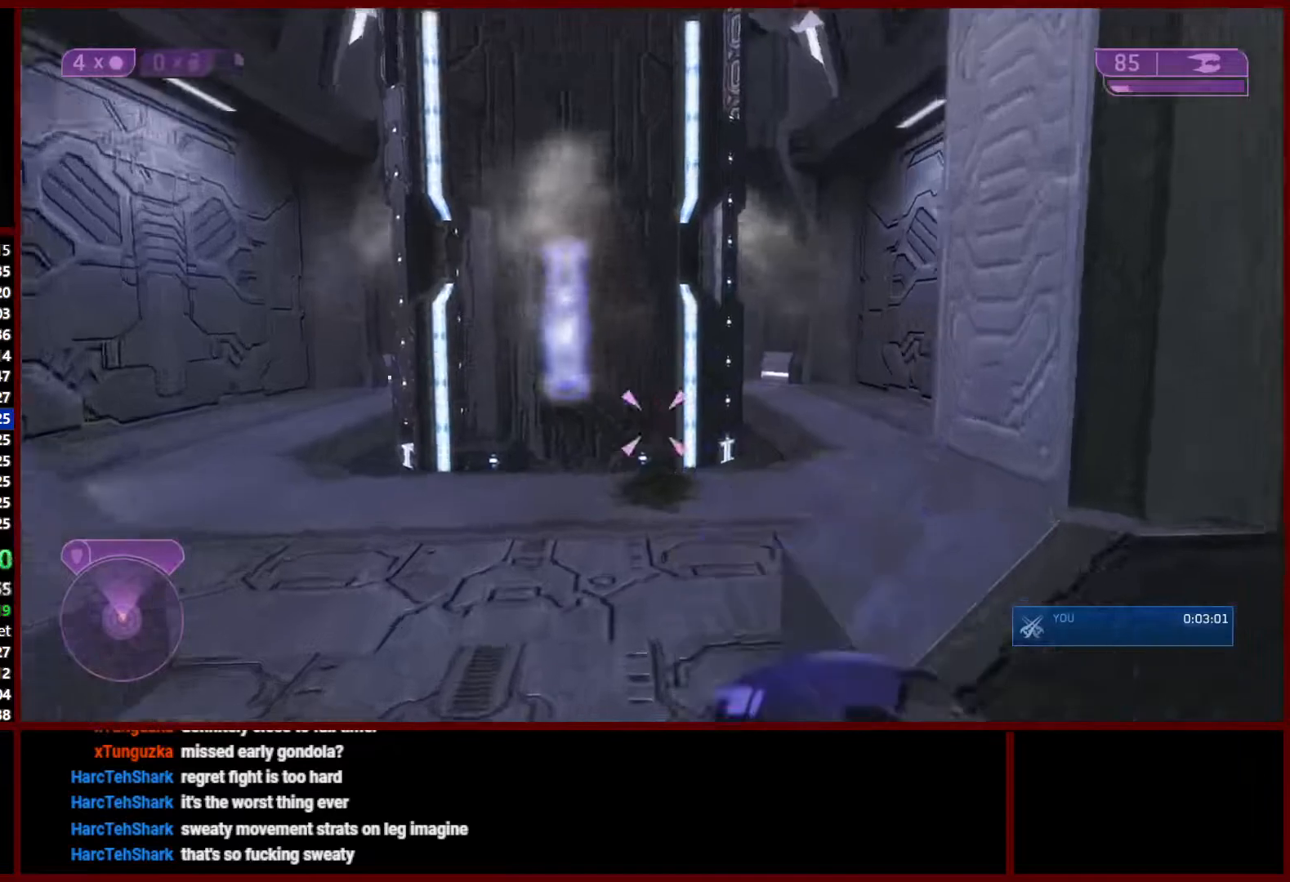
{"dt_ms": 500, "buttons": [], "left_stick": "up", "right_stick": "down", "events": [[67, "Y", "down"], [117, "Y", "up"], [167, "Y", "down"], [200, "Y", "up"], [283, "right_stick", "down"]]}
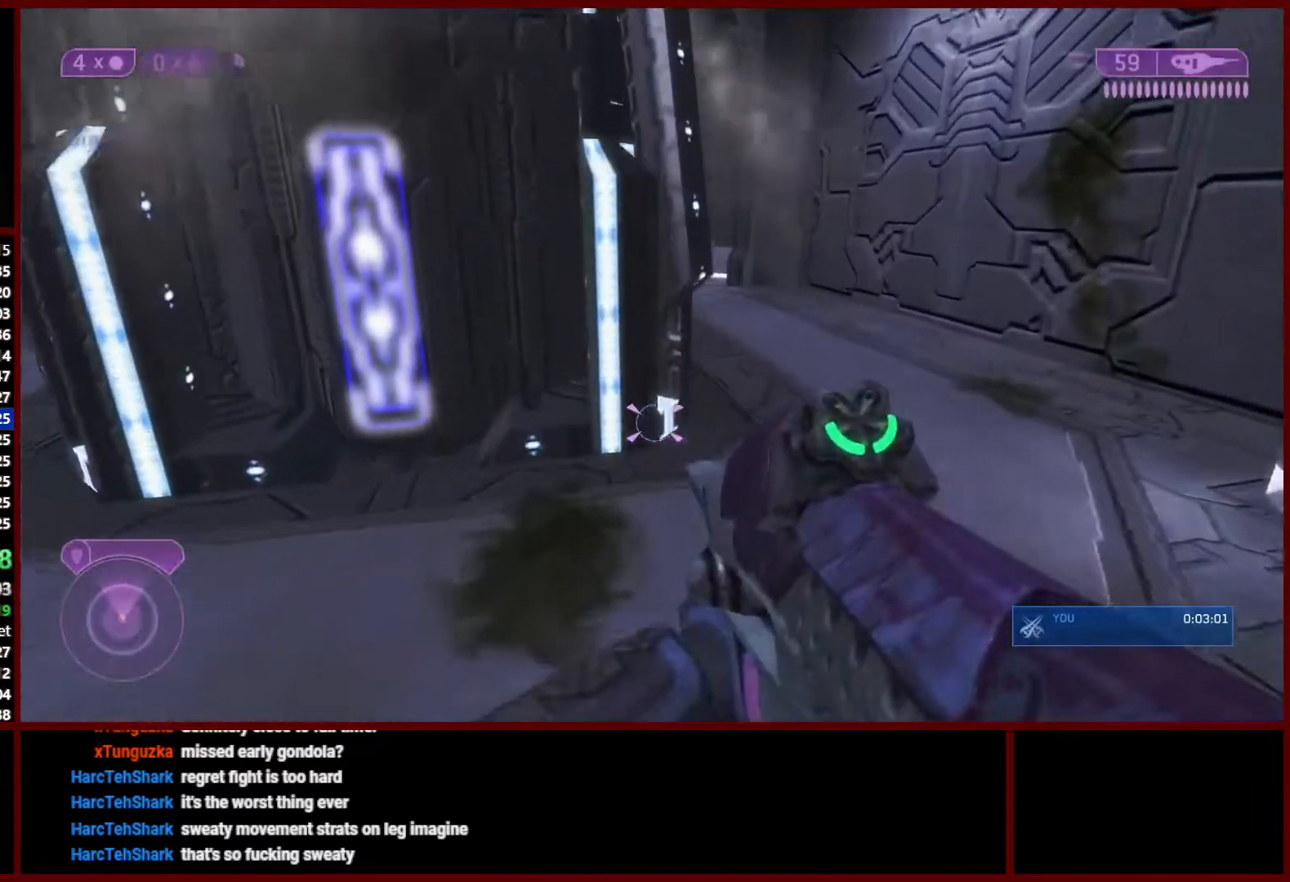
{"dt_ms": 500, "buttons": [], "left_stick": "up-right", "right_stick": "down", "events": [[100, "Y", "down"], [167, "left_stick", "up-right"], [183, "Y", "up"], [250, "Y", "down"], [283, "Y", "up"]]}
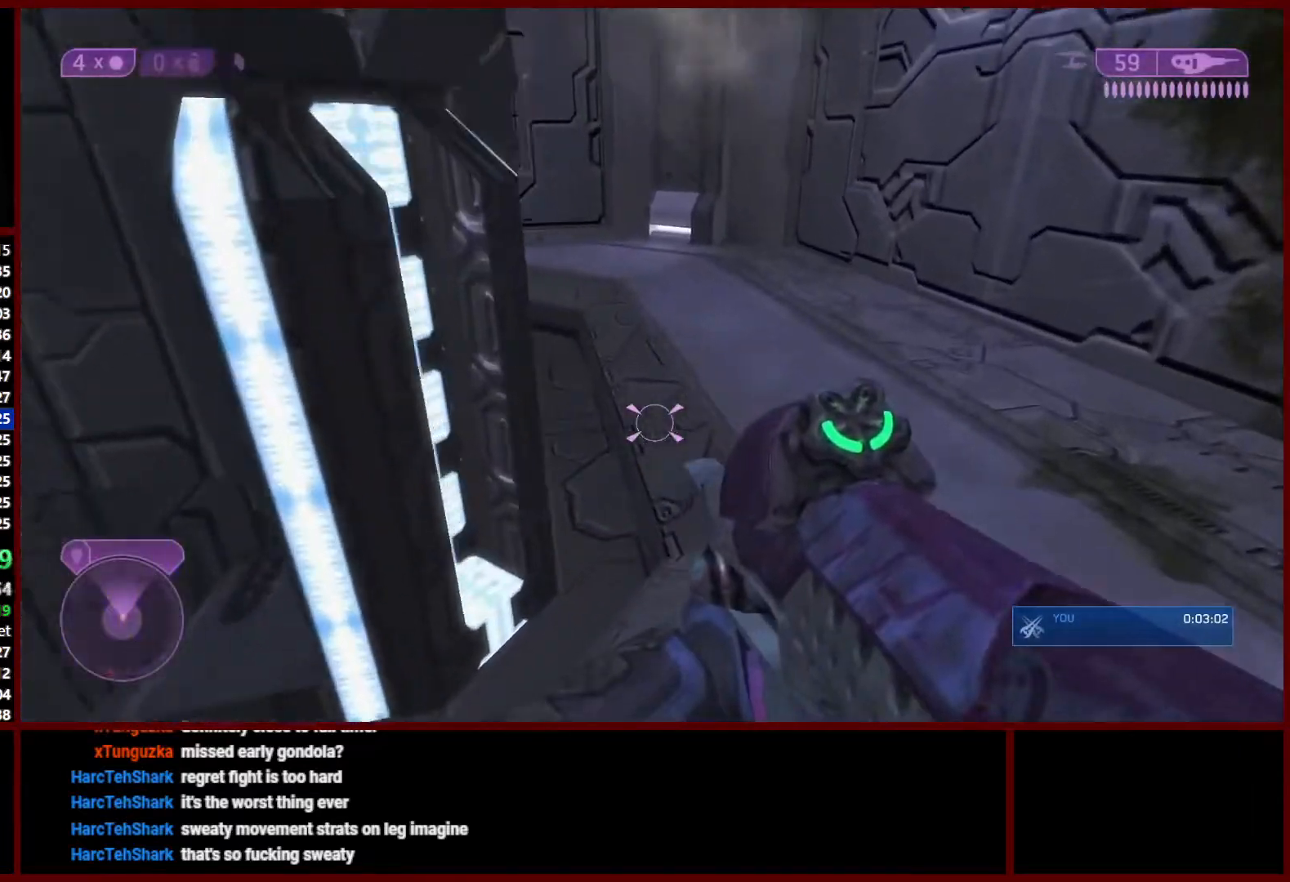
{"dt_ms": 500, "buttons": [], "left_stick": "left", "right_stick": "down", "events": [[133, "left_stick", "up"], [467, "left_stick", "left"]]}
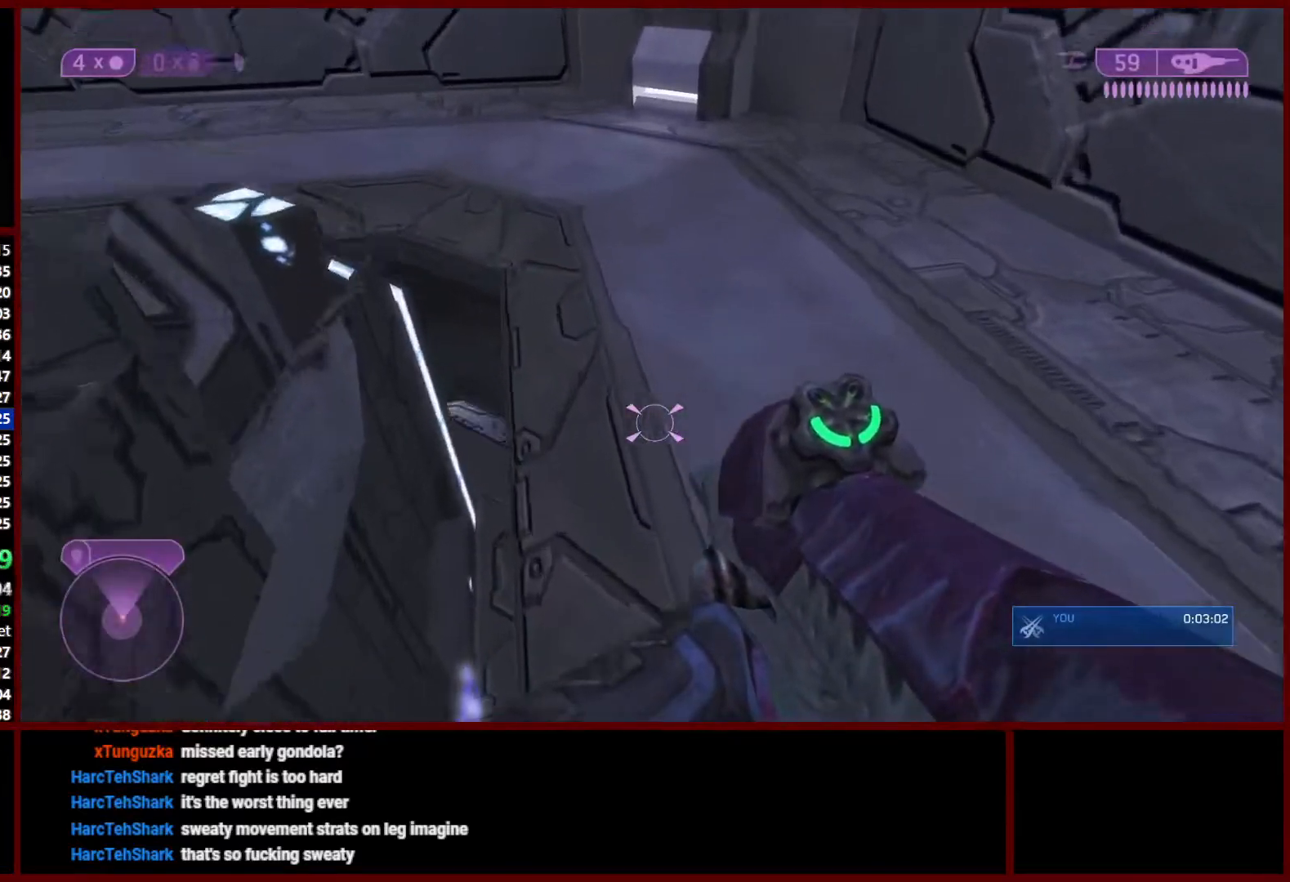
{"dt_ms": 500, "buttons": [], "left_stick": "up-right", "right_stick": "right", "events": [[33, "right_stick", "down-right"], [267, "left_stick", "up"], [400, "left_stick", "up-right"], [450, "right_stick", "right"]]}
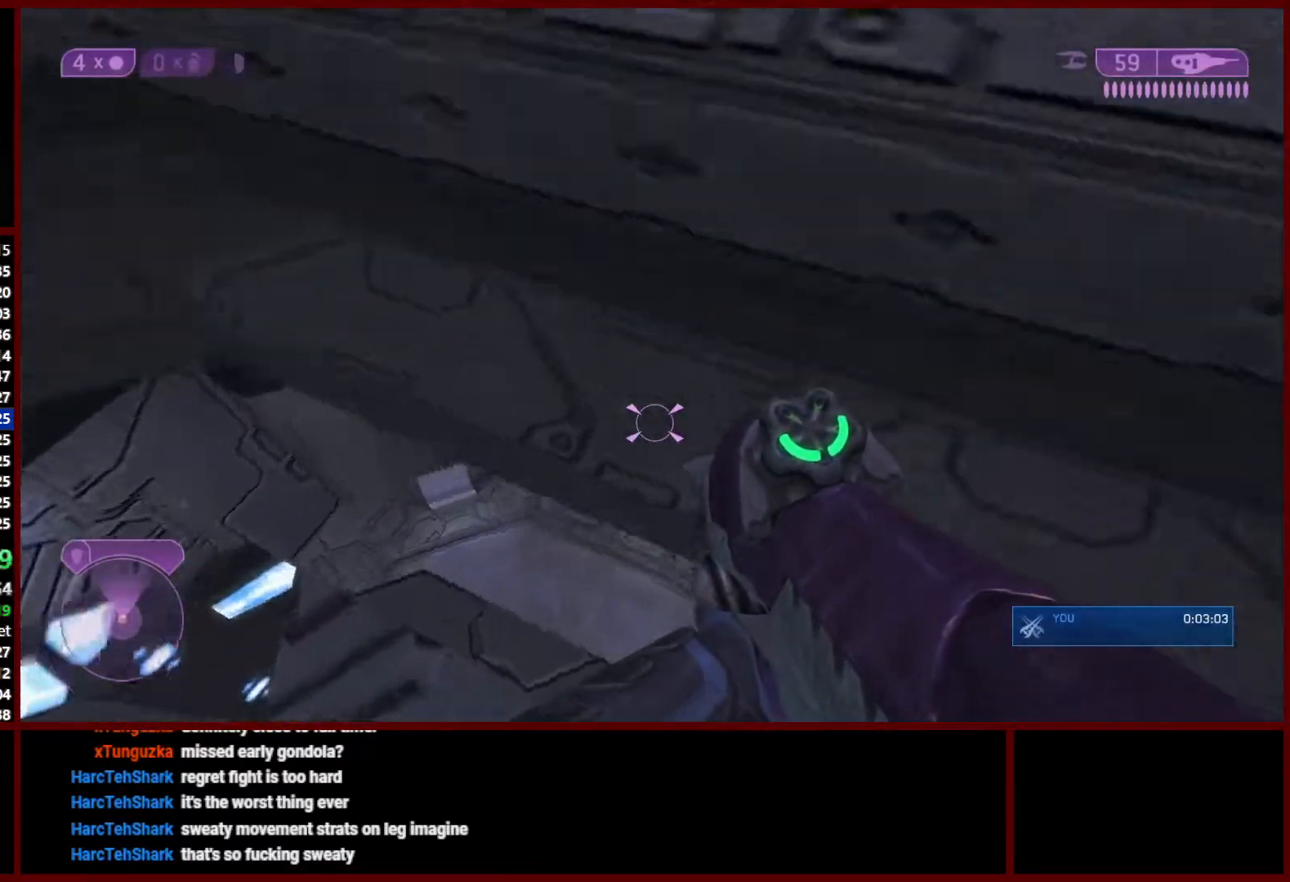
{"dt_ms": 500, "buttons": [], "left_stick": "up-right", "right_stick": "up", "events": [[167, "right_stick", "up-right"], [500, "right_stick", "up"]]}
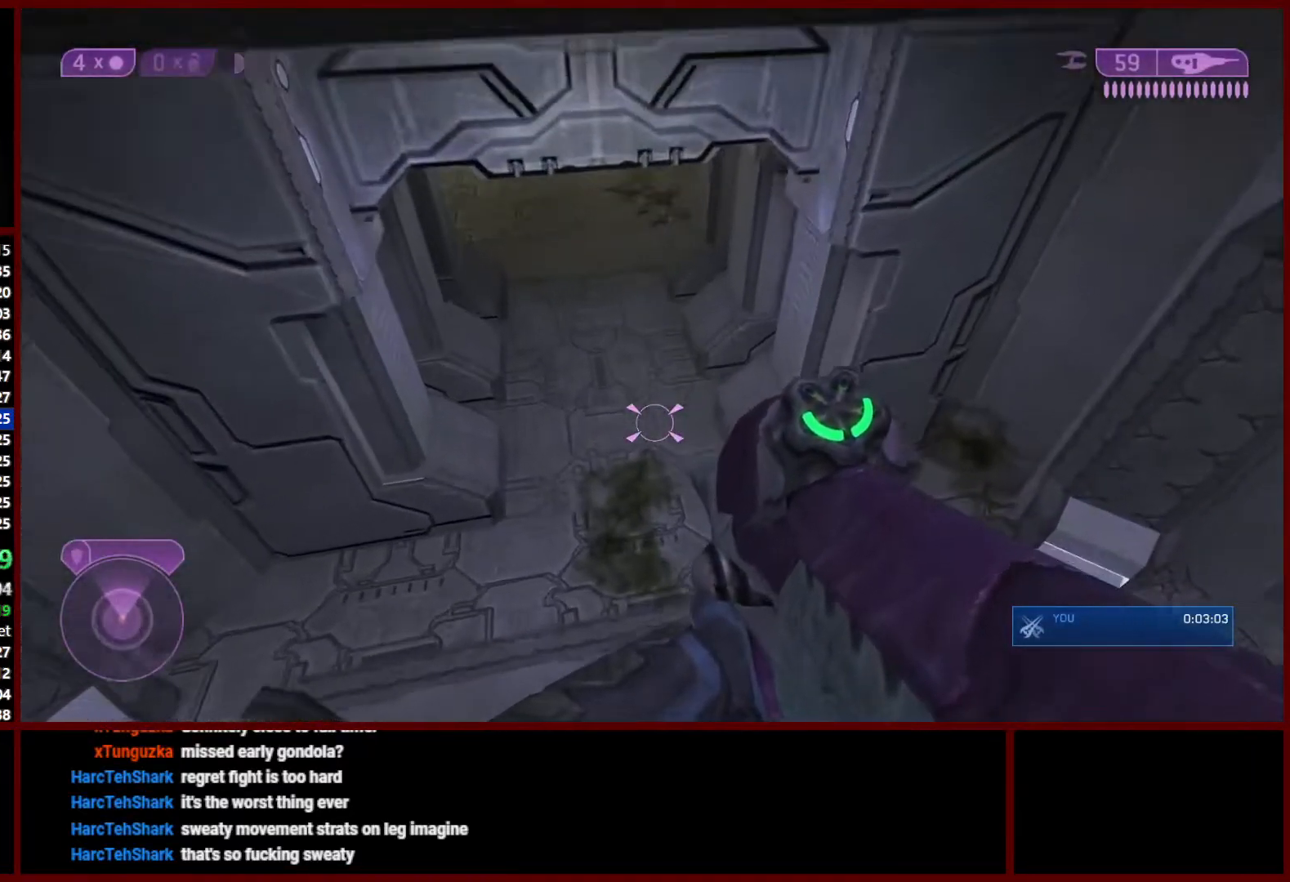
{"dt_ms": 1000, "buttons": [], "left_stick": "up", "right_stick": "center"}
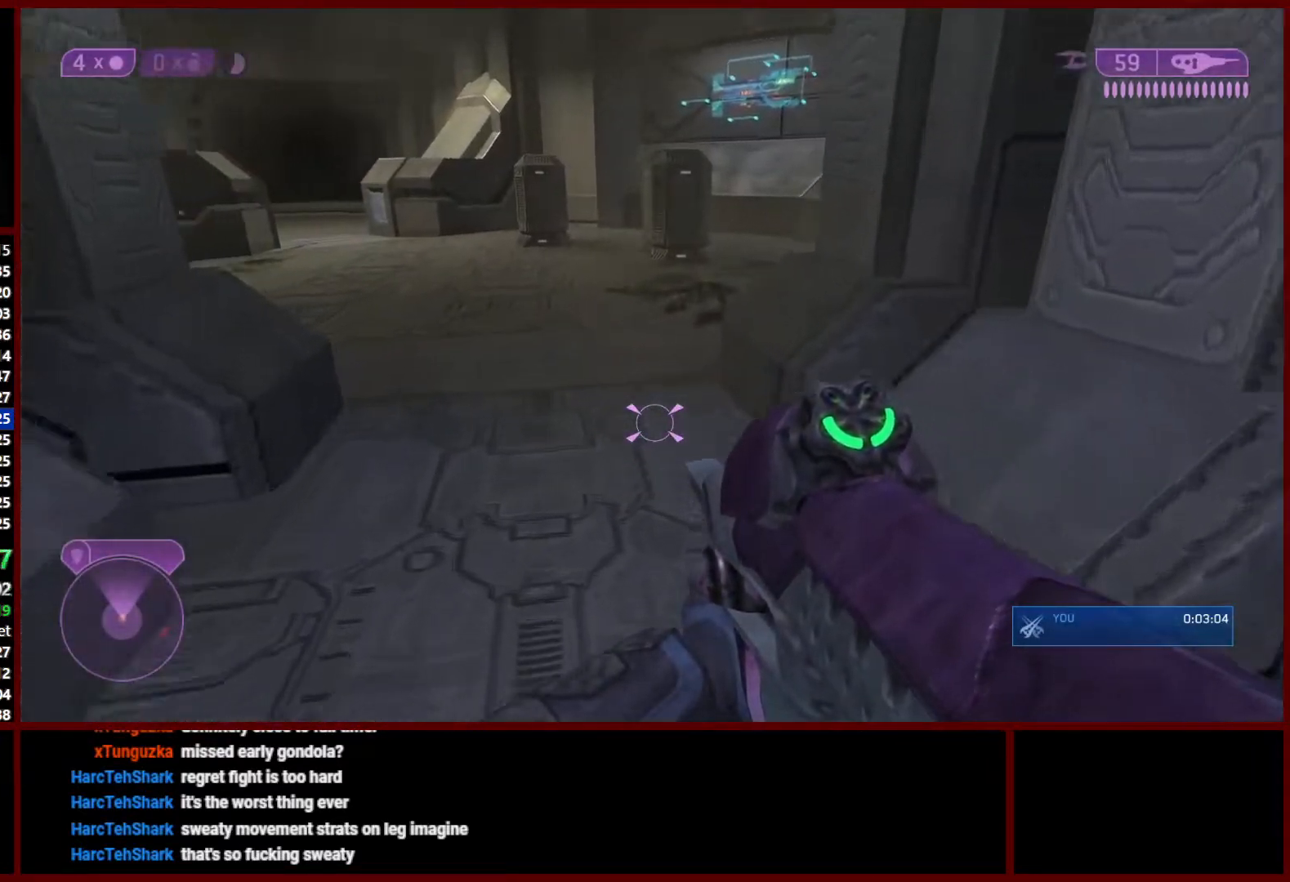
{"dt_ms": 1000, "buttons": ["X"], "left_stick": "up", "right_stick": "left"}
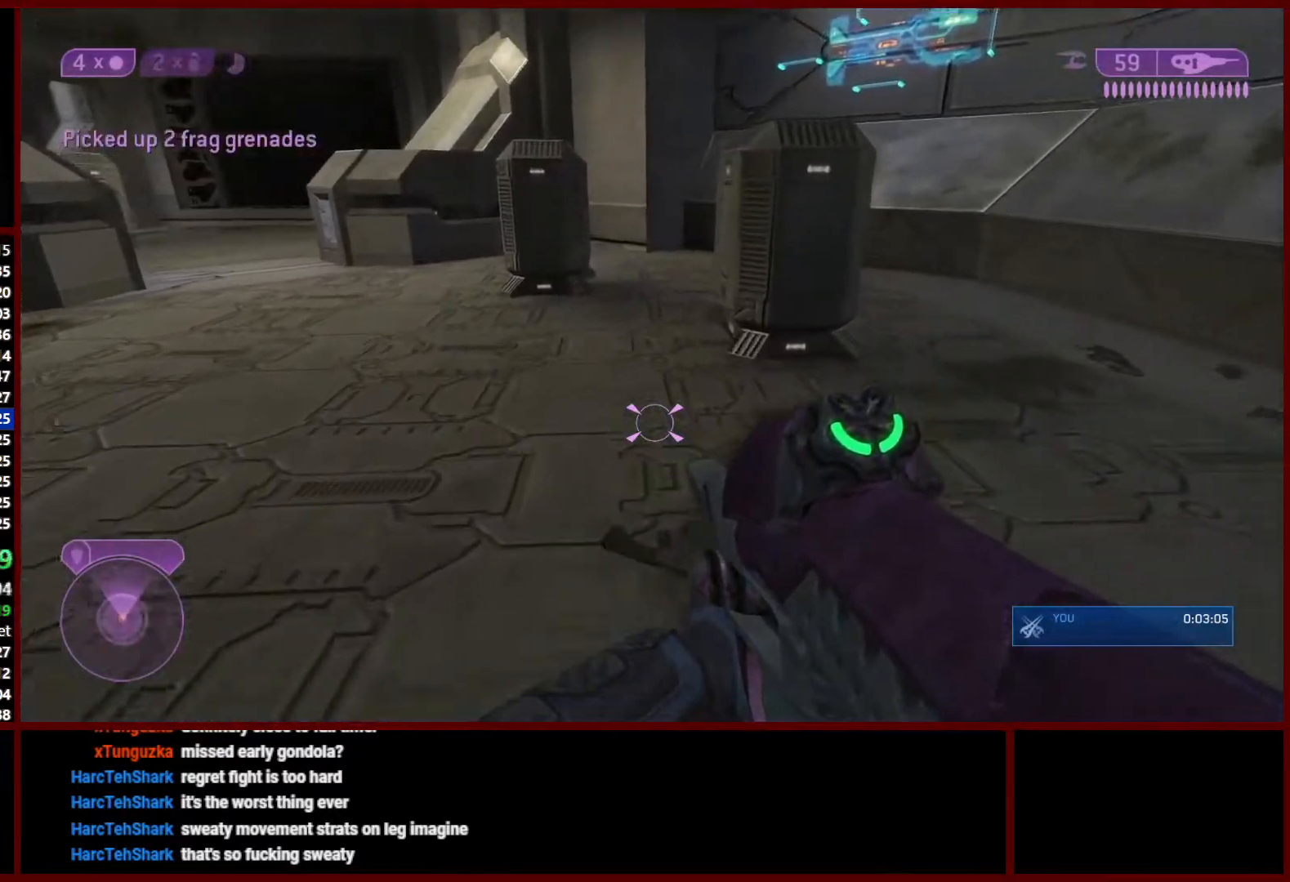
{"dt_ms": 1000, "buttons": ["DPAD_RIGHT"], "left_stick": "up", "right_stick": "center"}
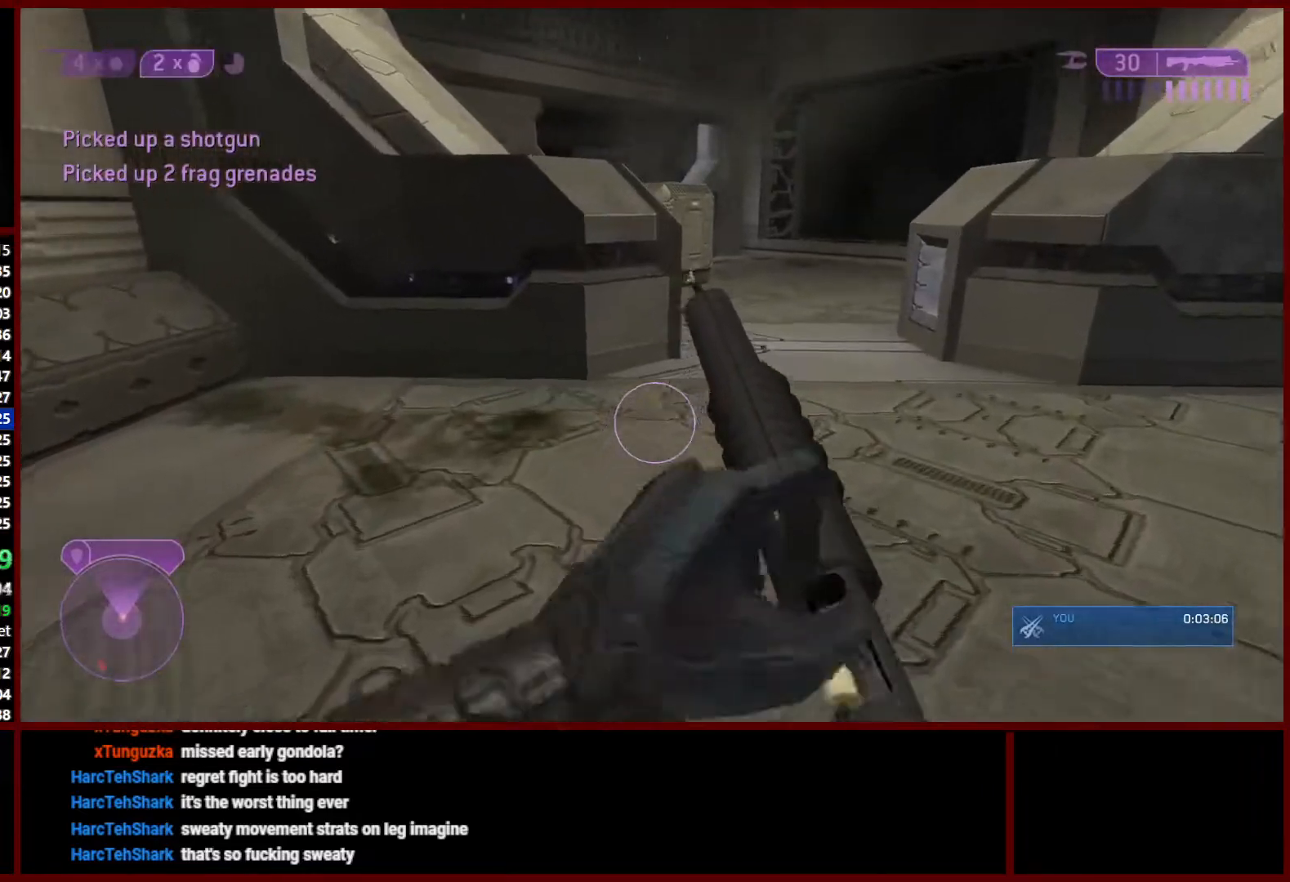
{"dt_ms": 500, "buttons": [], "left_stick": "up", "right_stick": "center", "events": [[17, "DPAD_RIGHT", "up"]]}
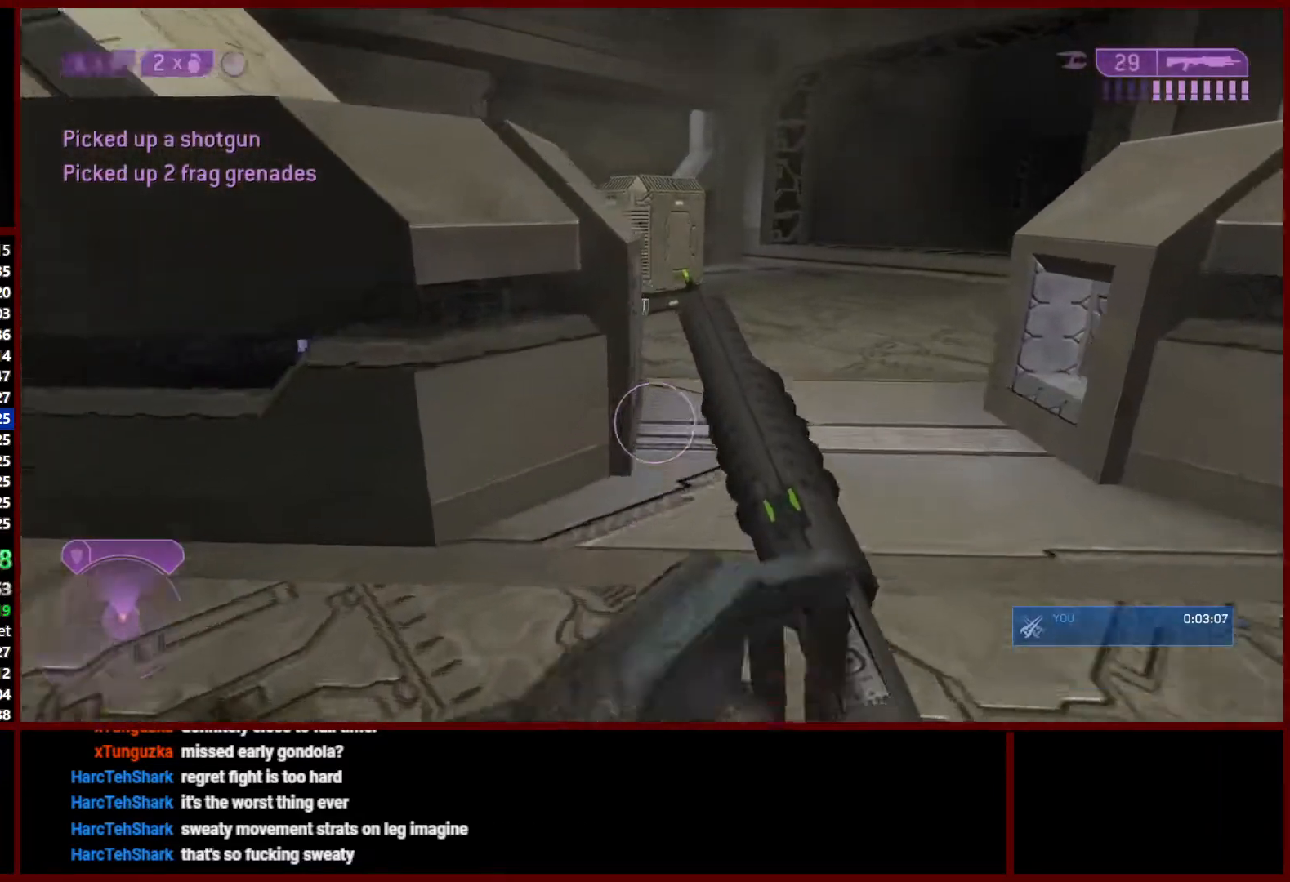
{"dt_ms": 500, "buttons": [], "left_stick": "up", "right_stick": "center", "events": []}